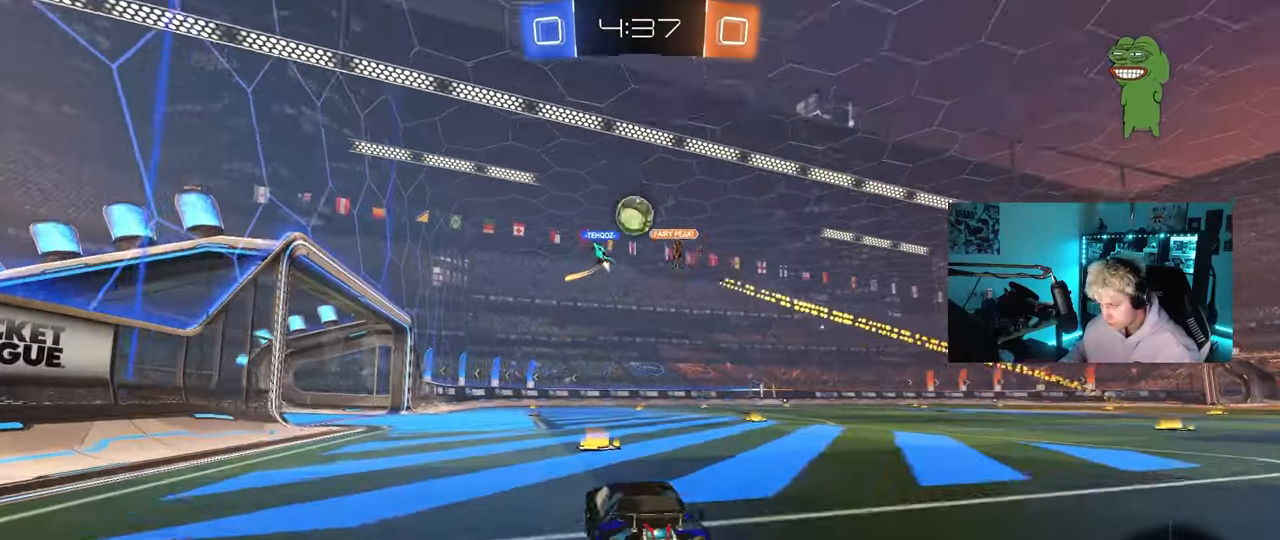
Gameplay with keyboard and mouse; each line is a JSON object with the keys and mouse buttons held at the frame after it. "events" lists presses ("down") and releases ("up") of "1", "2", "3", "4", "5", "a", "alt", "c", "caps_lock", "ctrl", "d", "e", "f", "g", "q", "r", "s", "shift", "space", "t", "tab", "v", "w", "x", "z", "mouse_left", "mouse_wheel" and "mouse_right" between this image and that frame as [ms after this image, input, new state], when the widget could be followed in between. "mouse_left", "mouse_wheel", "mouse_right" = the "left", "wheel", "right" buttons of the "mouse" list. No other keys are recorded. "wheel" means that the mouse wheel is clicked or scrolled. "mouse_move" is the direction in which the mouse moves at that frame (one of eight, or "still"), when it could be read.
{"keys": ["d", "w"], "mouse": ["left", "right"], "mouse_move": "still", "events": [[17, "d", "down"], [17, "mouse_left", "up"], [67, "d", "up"], [250, "a", "down"], [383, "a", "up"], [383, "d", "down"], [433, "mouse_left", "down"], [483, "mouse_right", "down"]]}
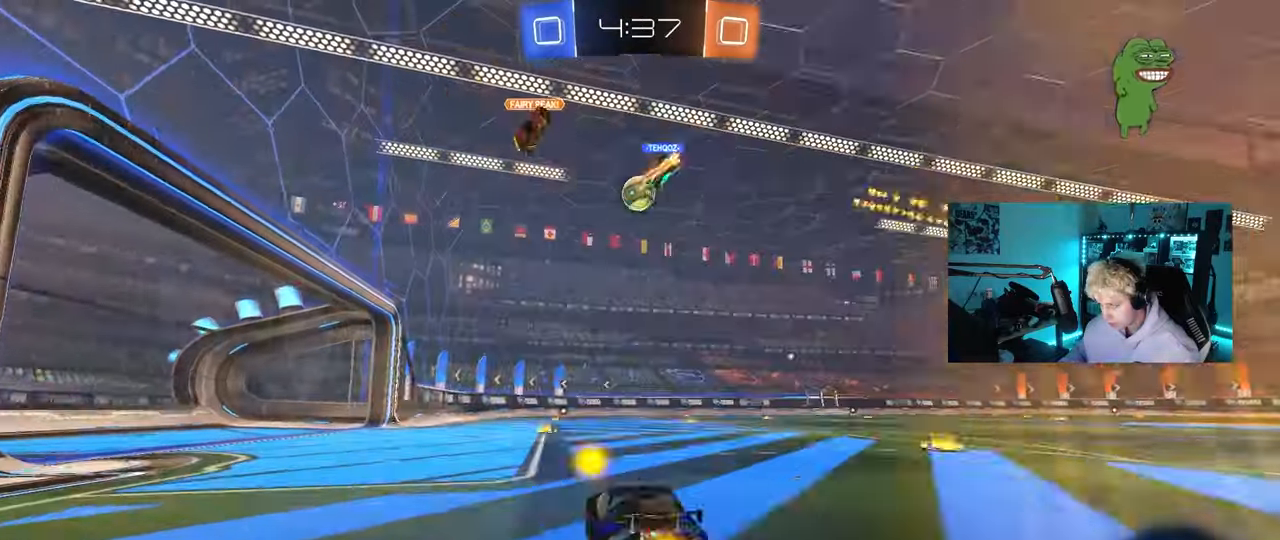
{"keys": ["a", "s", "shift"], "mouse": [], "mouse_move": "still", "events": [[67, "a", "down"], [67, "d", "up"], [67, "shift", "down"], [117, "mouse_right", "up"], [167, "mouse_right", "down"], [217, "s", "down"], [217, "w", "up"], [367, "mouse_left", "up"], [367, "mouse_right", "up"]]}
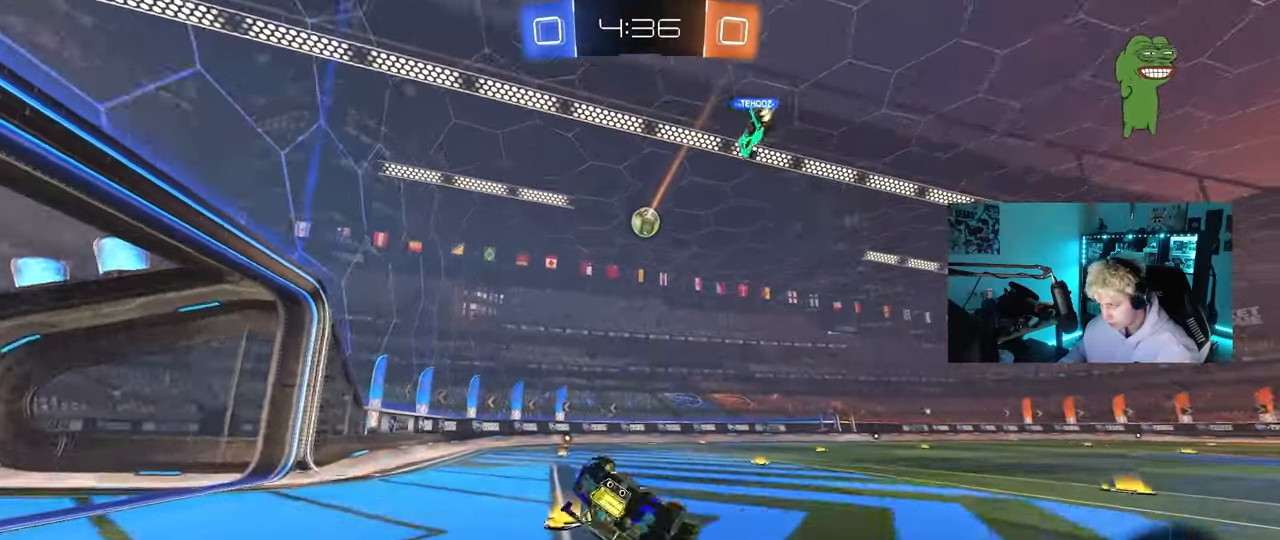
{"keys": ["d"], "mouse": [], "mouse_move": "still", "events": [[83, "s", "up"], [183, "s", "down"], [367, "s", "up"], [417, "shift", "up"], [467, "a", "up"], [467, "d", "down"]]}
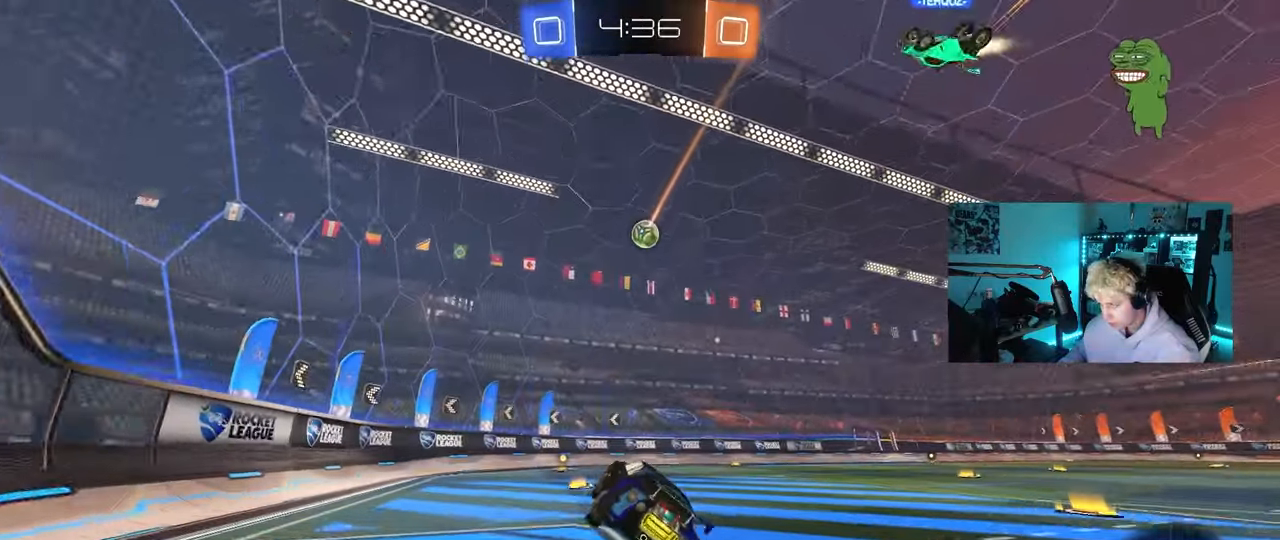
{"keys": ["d", "w"], "mouse": [], "mouse_move": "still", "events": [[17, "d", "up"], [100, "a", "down"], [150, "w", "down"], [300, "d", "down"], [300, "w", "up"], [350, "a", "up"], [350, "d", "up"], [383, "a", "down"], [433, "a", "up"], [433, "d", "down"], [433, "w", "down"]]}
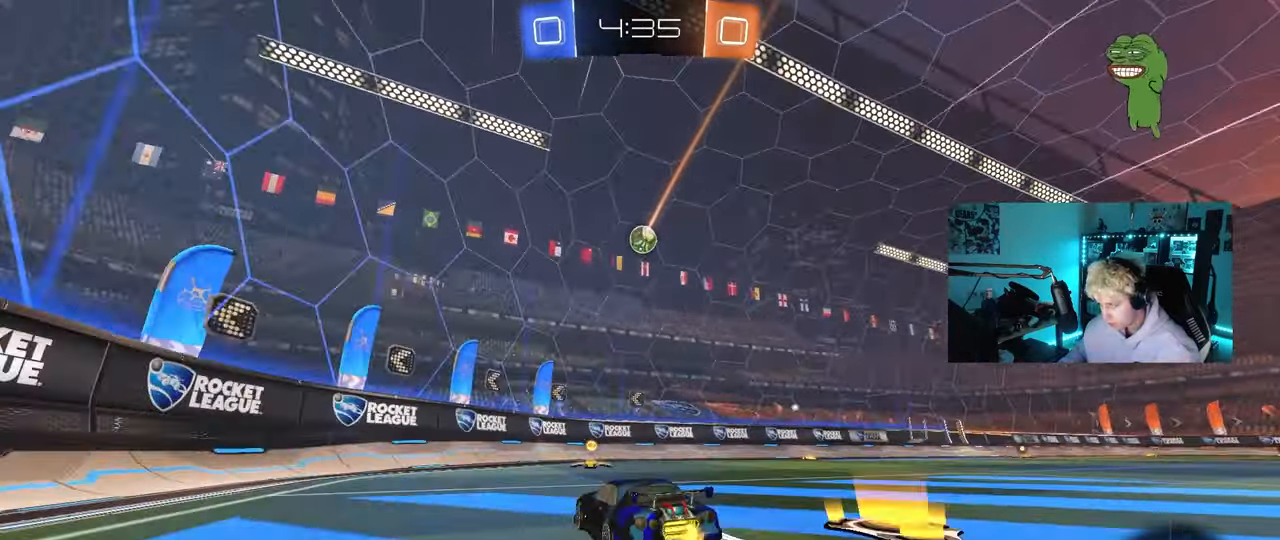
{"keys": ["d", "w"], "mouse": [], "mouse_move": "still", "events": [[33, "d", "up"], [33, "mouse_left", "down"], [117, "d", "down"], [117, "mouse_left", "up"], [167, "shift", "down"], [400, "shift", "up"]]}
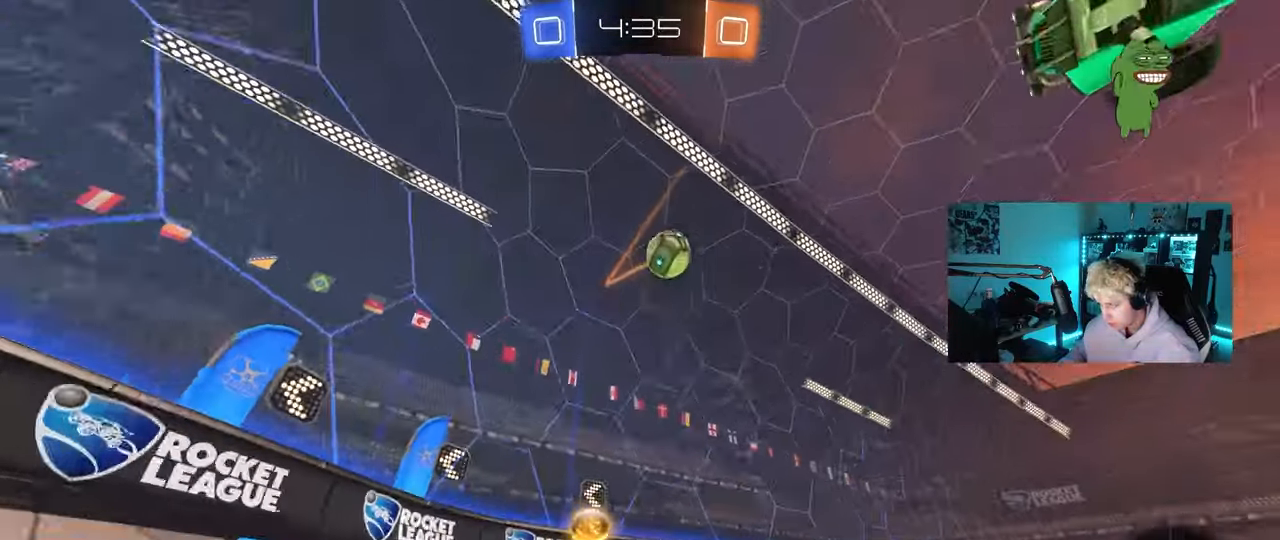
{"keys": ["d", "w"], "mouse": [], "mouse_move": "still", "events": [[233, "mouse_left", "down"], [317, "mouse_left", "up"]]}
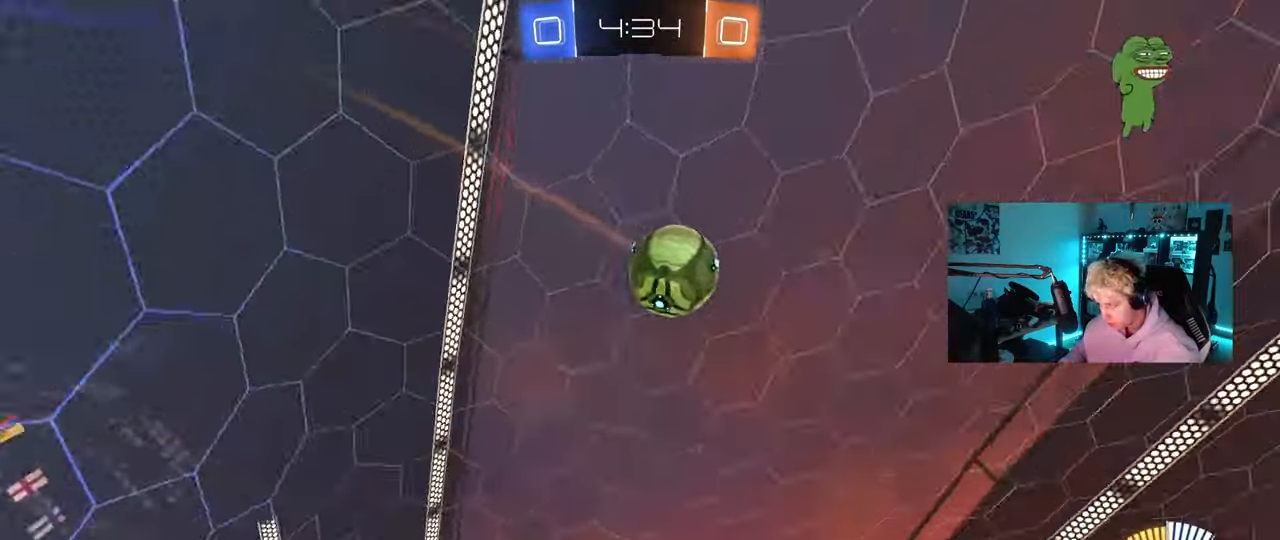
{"keys": ["shift"], "mouse": ["left"], "mouse_move": "still", "events": [[17, "mouse_left", "down"], [117, "d", "up"], [150, "w", "up"], [200, "mouse_right", "down"], [250, "a", "down"], [250, "s", "down"], [250, "shift", "down"], [300, "d", "down"], [300, "shift", "up"], [333, "a", "up"], [433, "d", "up"], [433, "mouse_right", "up"], [433, "s", "up"], [483, "shift", "down"]]}
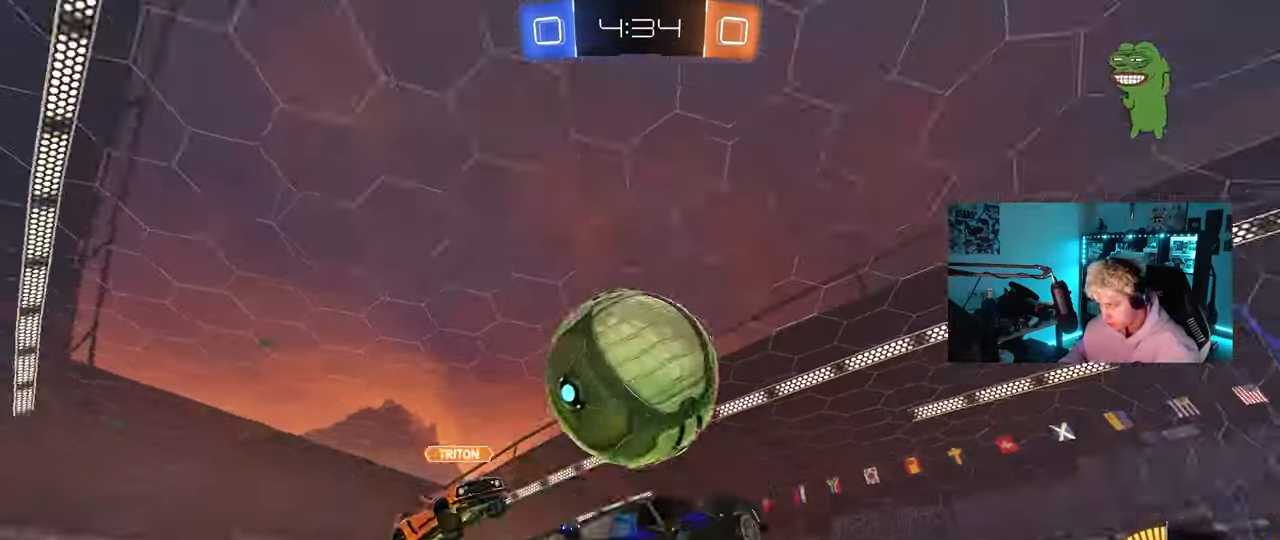
{"keys": ["a", "s", "shift"], "mouse": ["left"], "mouse_move": "still", "events": [[33, "a", "down"], [33, "mouse_right", "down"], [33, "w", "down"], [67, "s", "down"], [67, "w", "up"], [117, "z", "down"], [217, "z", "up"], [267, "mouse_right", "up"]]}
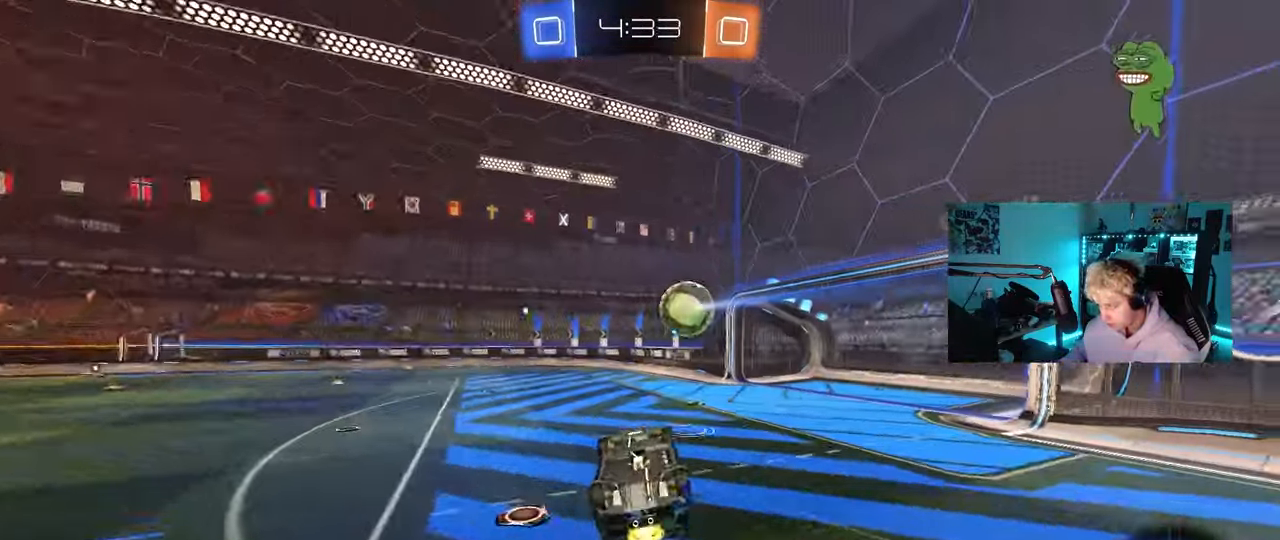
{"keys": ["a", "w"], "mouse": [], "mouse_move": "still", "events": [[133, "mouse_left", "up"], [233, "a", "up"], [233, "s", "up"], [233, "shift", "up"], [417, "a", "down"], [417, "w", "down"]]}
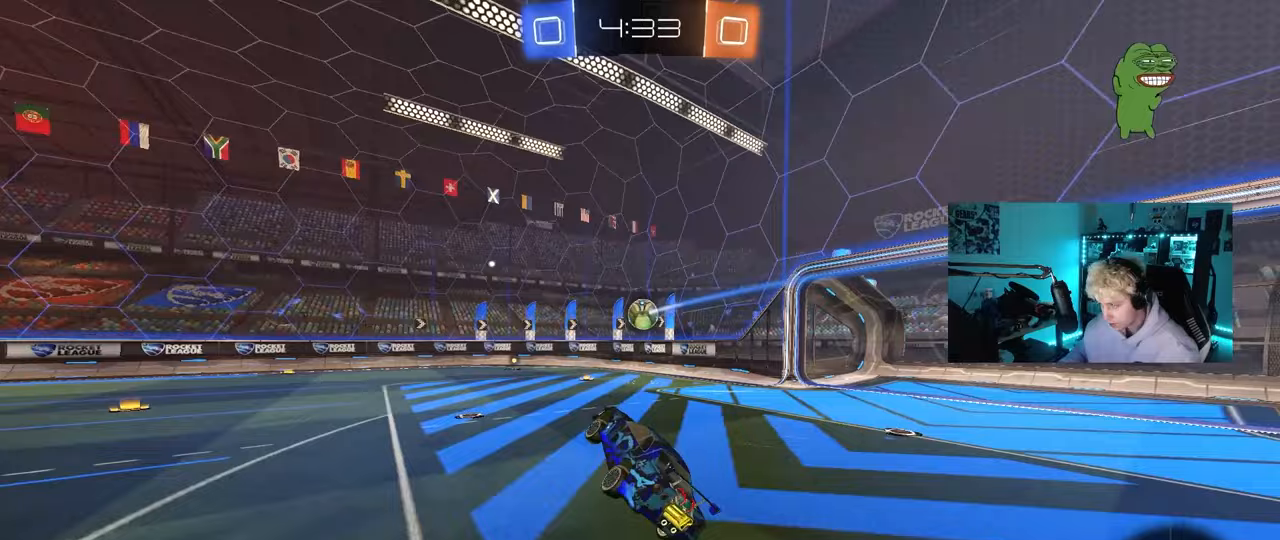
{"keys": ["w"], "mouse": [], "mouse_move": "still", "events": [[17, "a", "up"], [17, "w", "up"], [300, "w", "down"]]}
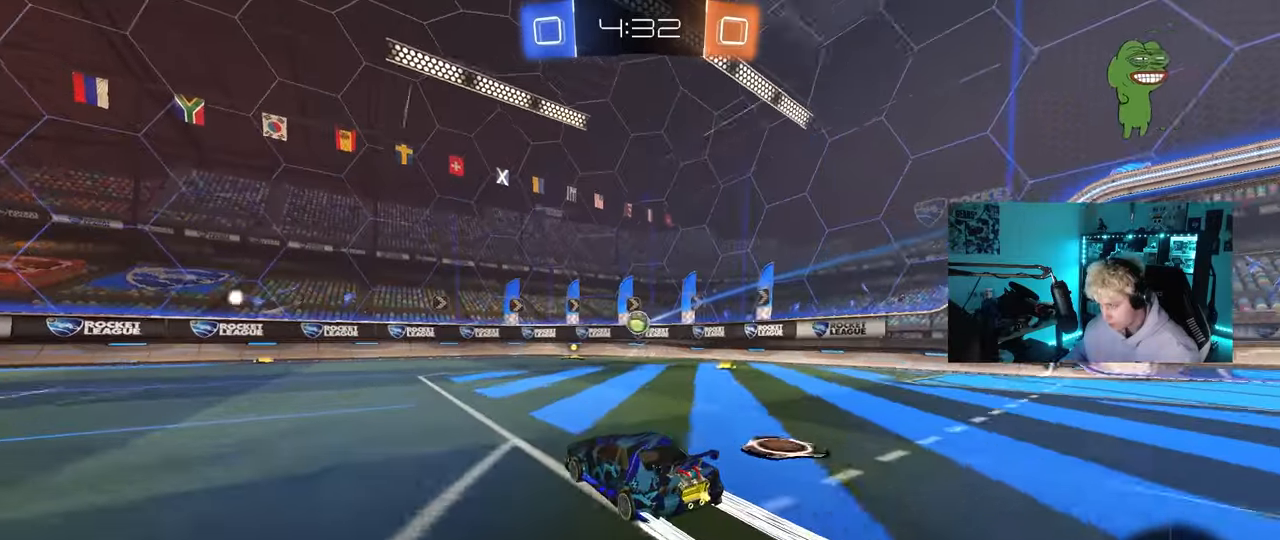
{"keys": ["a", "w"], "mouse": [], "mouse_move": "still", "events": [[117, "a", "down"], [267, "a", "up"], [450, "a", "down"]]}
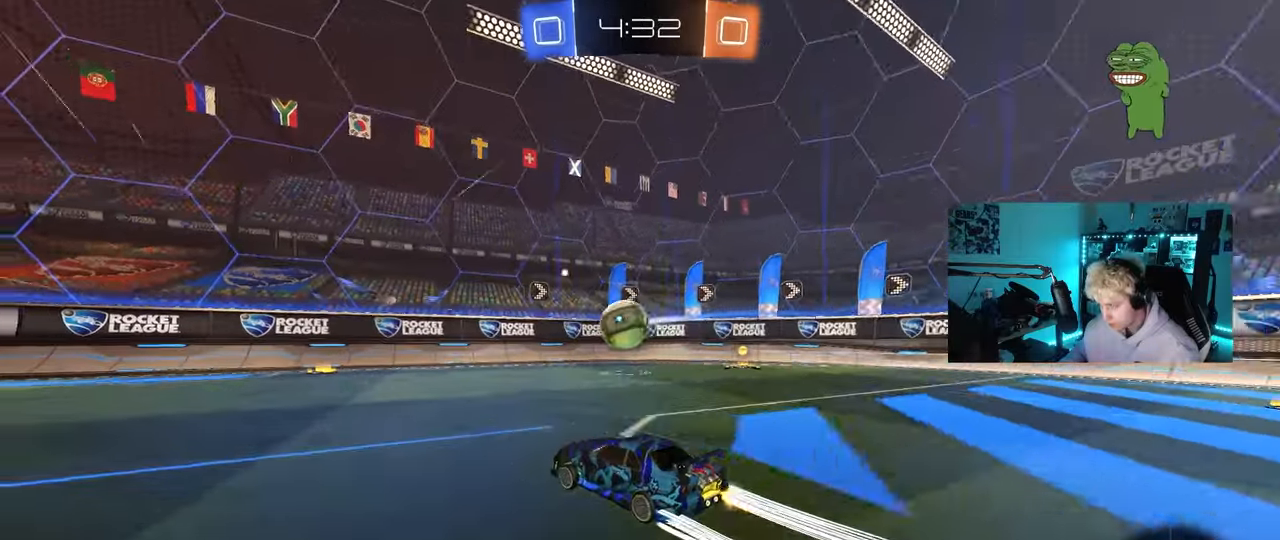
{"keys": ["a", "w"], "mouse": [], "mouse_move": "still", "events": [[50, "w", "up"], [183, "w", "down"], [233, "mouse_left", "down"], [283, "mouse_left", "up"], [317, "a", "up"], [417, "a", "down"]]}
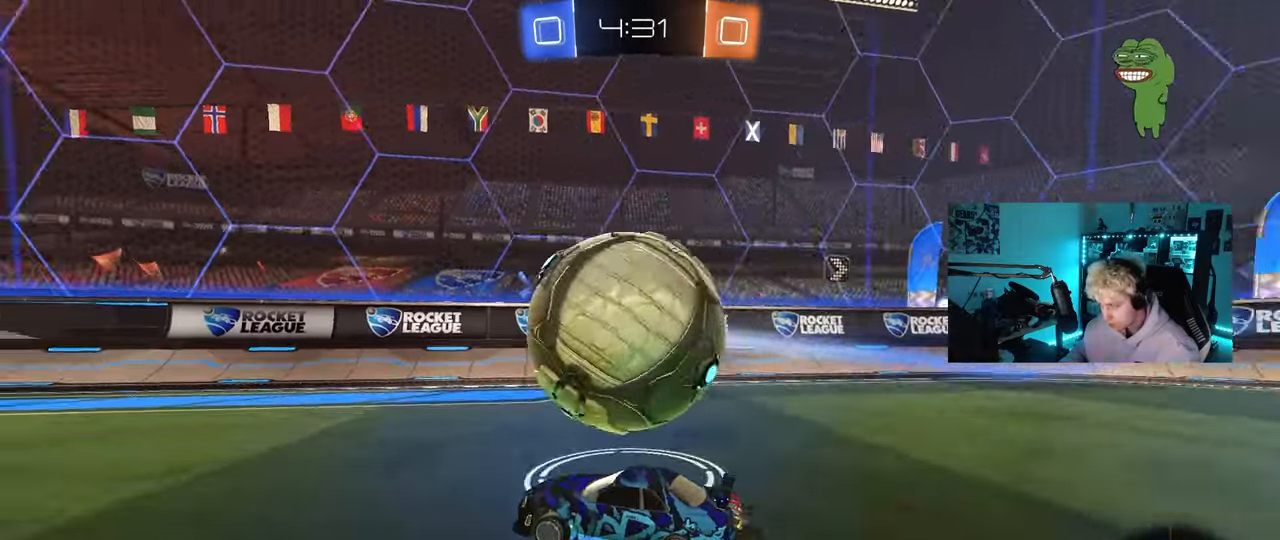
{"keys": ["a", "w"], "mouse": ["left"], "mouse_move": "still", "events": [[17, "a", "up"], [17, "d", "down"], [100, "d", "up"], [200, "a", "down"], [200, "mouse_left", "down"], [300, "shift", "down"], [350, "shift", "up"]]}
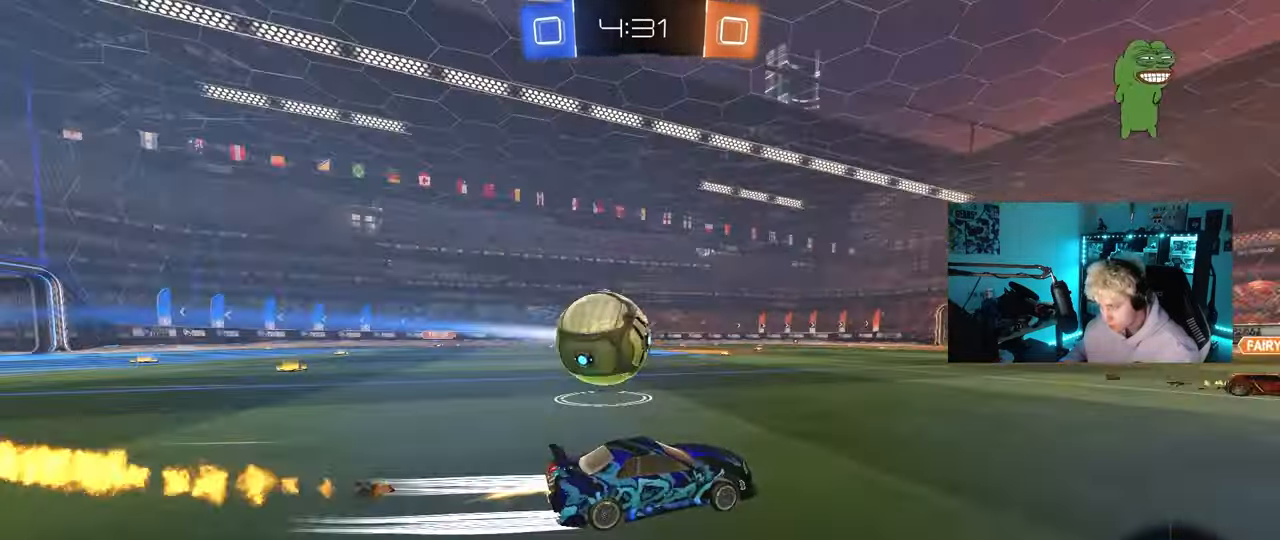
{"keys": ["a"], "mouse": [], "mouse_move": "still", "events": [[33, "mouse_left", "up"], [117, "a", "up"], [117, "mouse_left", "down"], [317, "mouse_left", "up"], [350, "a", "down"], [500, "w", "up"]]}
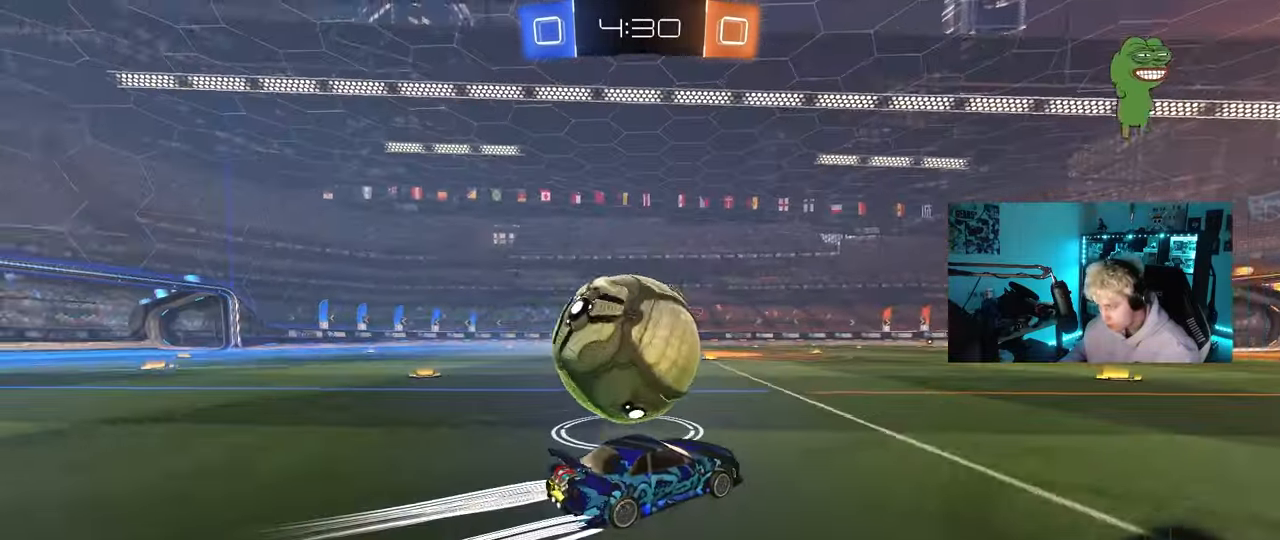
{"keys": [], "mouse": [], "mouse_move": "still", "events": [[133, "w", "down"], [183, "mouse_left", "down"], [233, "a", "up"], [233, "space", "down"], [367, "mouse_left", "up"], [417, "space", "up"], [417, "w", "up"]]}
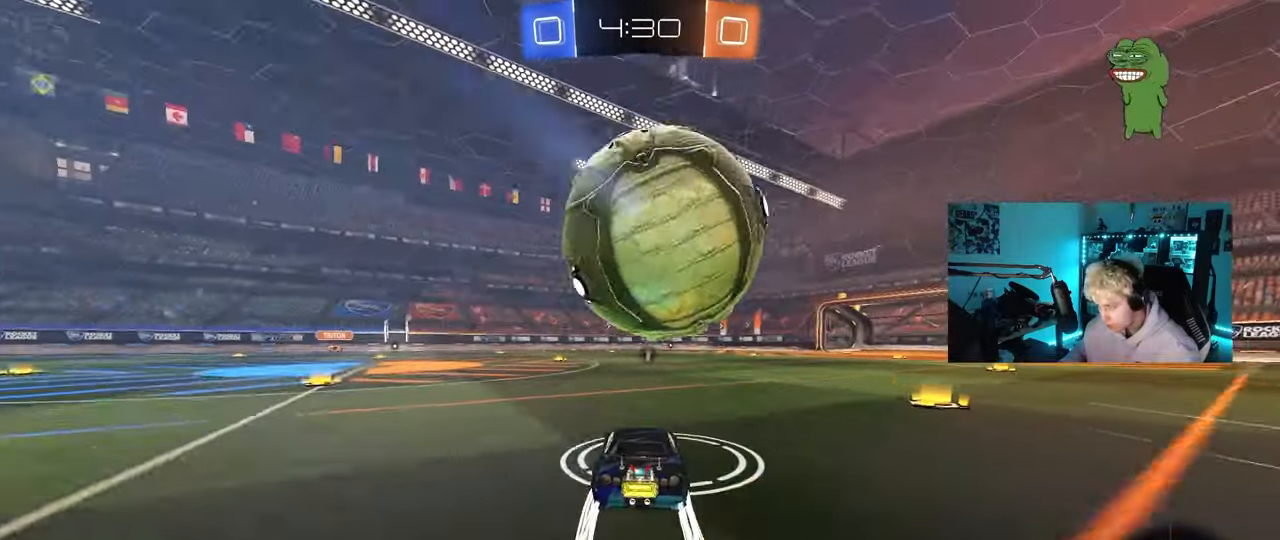
{"keys": [], "mouse": [], "mouse_move": "still", "events": [[17, "d", "down"], [67, "w", "down"], [150, "d", "up"], [383, "w", "up"]]}
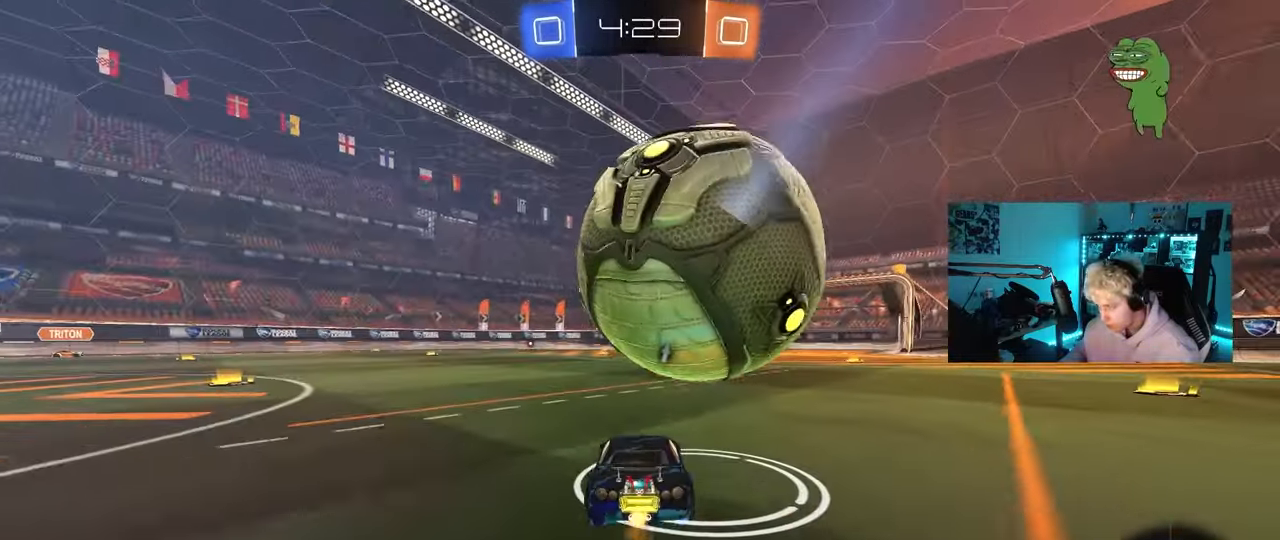
{"keys": [], "mouse": [], "mouse_move": "up-left", "events": [[67, "w", "down"], [117, "d", "down"], [167, "w", "up"], [217, "a", "down"], [217, "d", "up"], [217, "mouse_right", "down"], [267, "mouse_left", "down"], [350, "mouse_right", "up"], [400, "mouse_left", "up"], [500, "a", "up"]]}
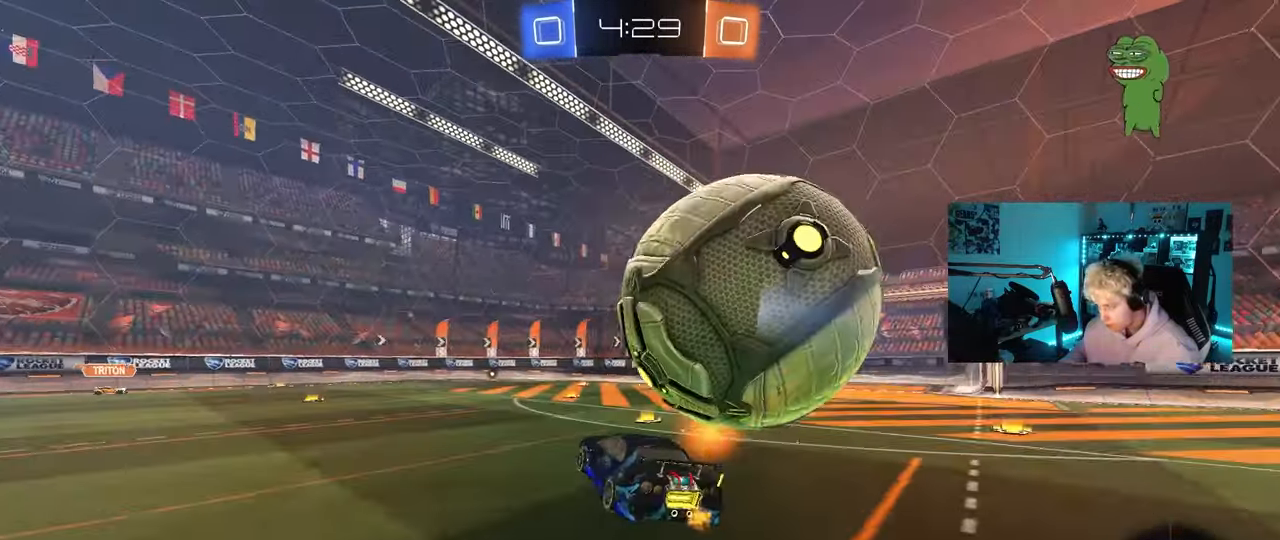
{"keys": ["d", "shift"], "mouse": [], "mouse_move": "still", "events": [[50, "s", "down"], [283, "mouse_right", "down"], [317, "d", "down"], [417, "s", "up"], [467, "mouse_right", "up"], [467, "shift", "down"]]}
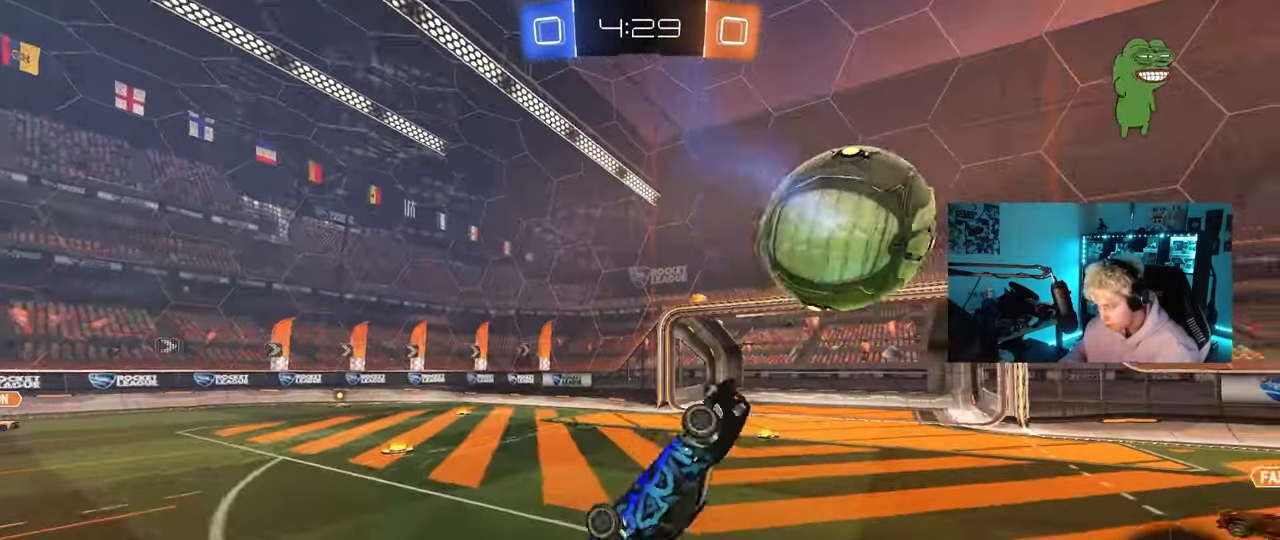
{"keys": ["d", "shift", "space"], "mouse": [], "mouse_move": "still", "events": [[17, "w", "down"], [350, "space", "down"], [383, "w", "up"]]}
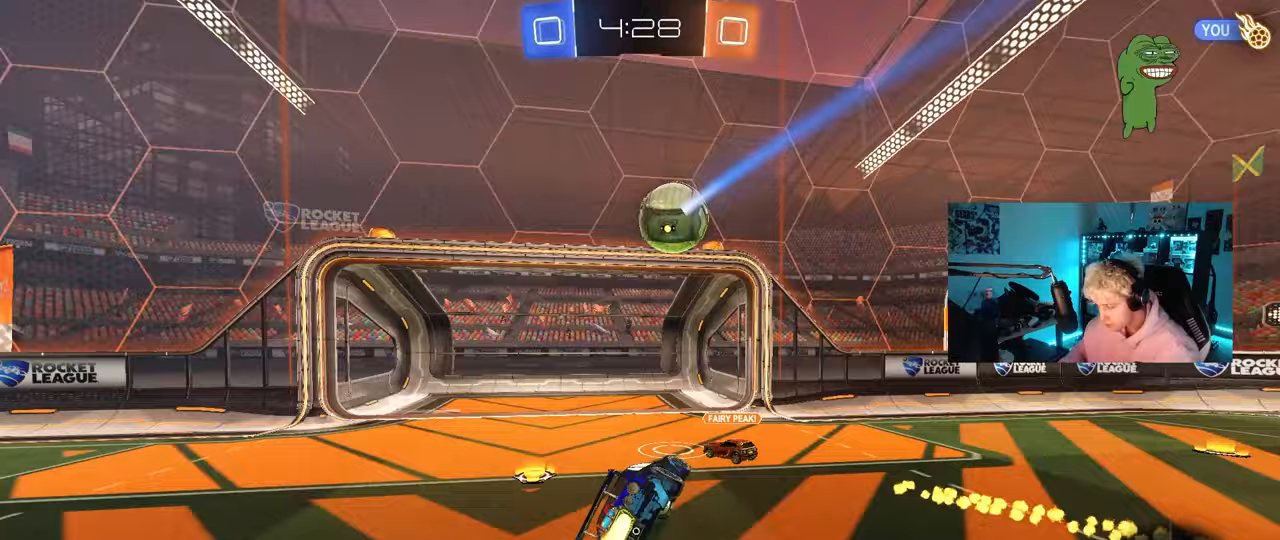
{"keys": ["a", "w"], "mouse": [], "mouse_move": "still", "events": [[33, "mouse_left", "down"], [33, "shift", "up"], [33, "space", "up"], [117, "d", "up"], [167, "a", "down"], [217, "mouse_left", "up"], [317, "w", "down"], [367, "a", "up"], [500, "a", "down"]]}
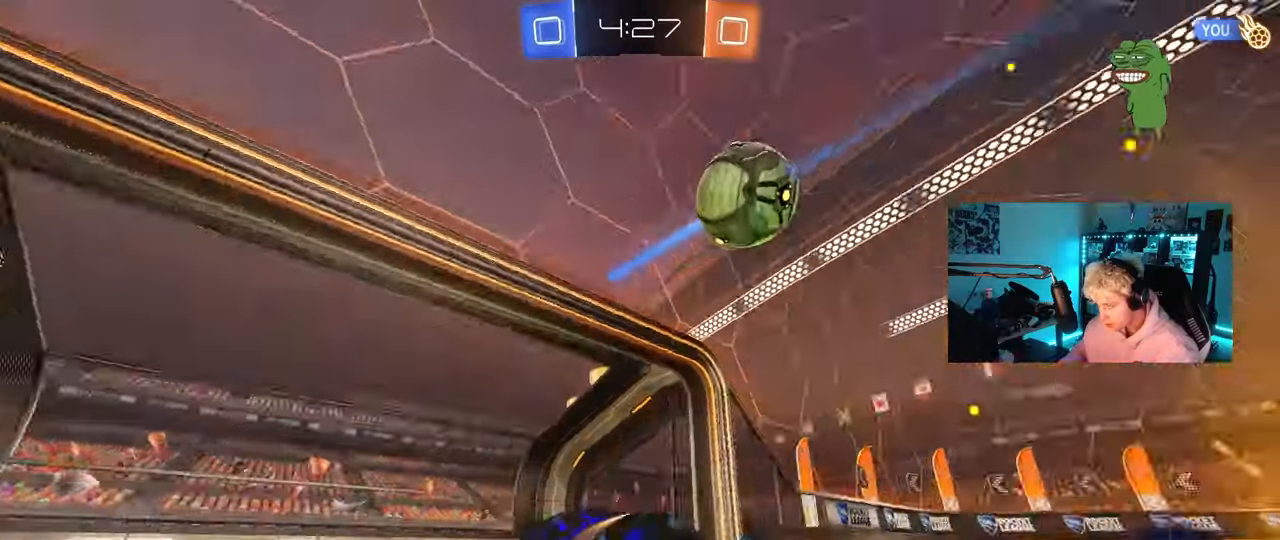
{"keys": ["a", "w"], "mouse": [], "mouse_move": "still", "events": [[183, "shift", "down"], [367, "shift", "up"]]}
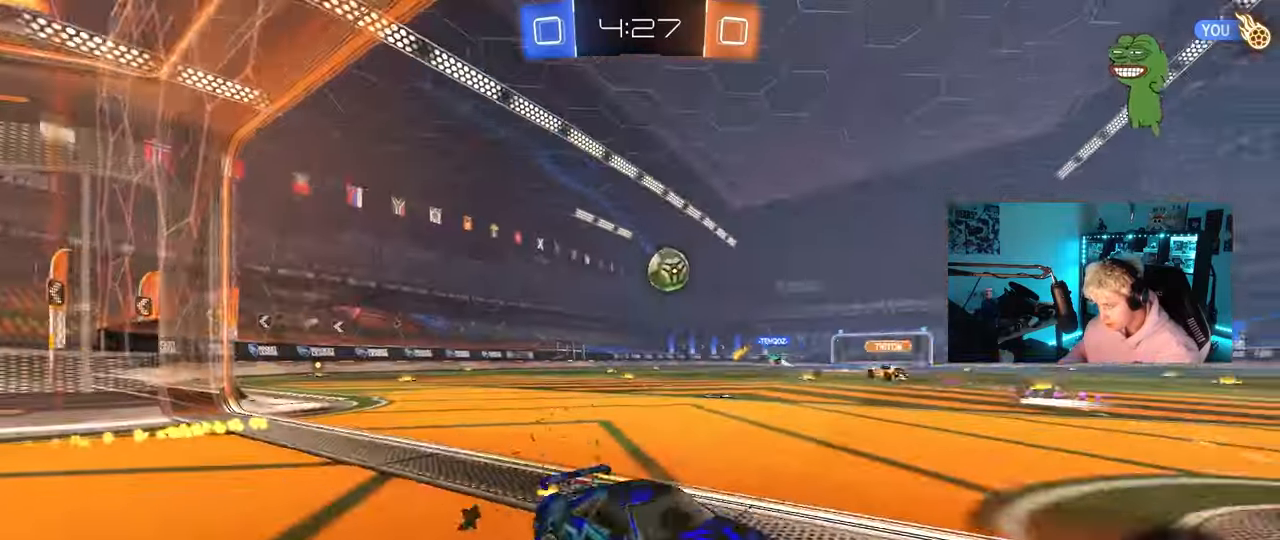
{"keys": ["a", "w"], "mouse": [], "mouse_move": "still", "events": [[250, "shift", "down"], [333, "shift", "up"]]}
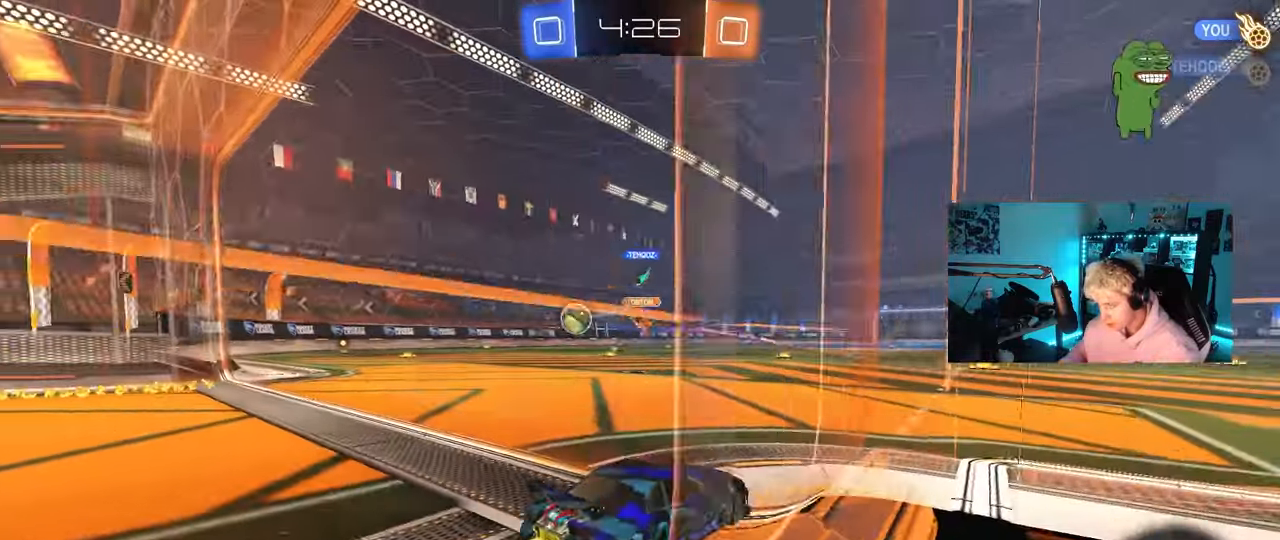
{"keys": ["a", "w"], "mouse": ["left"], "mouse_move": "still", "events": [[217, "a", "up"], [217, "mouse_left", "down"], [350, "d", "down"], [400, "d", "up"], [450, "a", "down"]]}
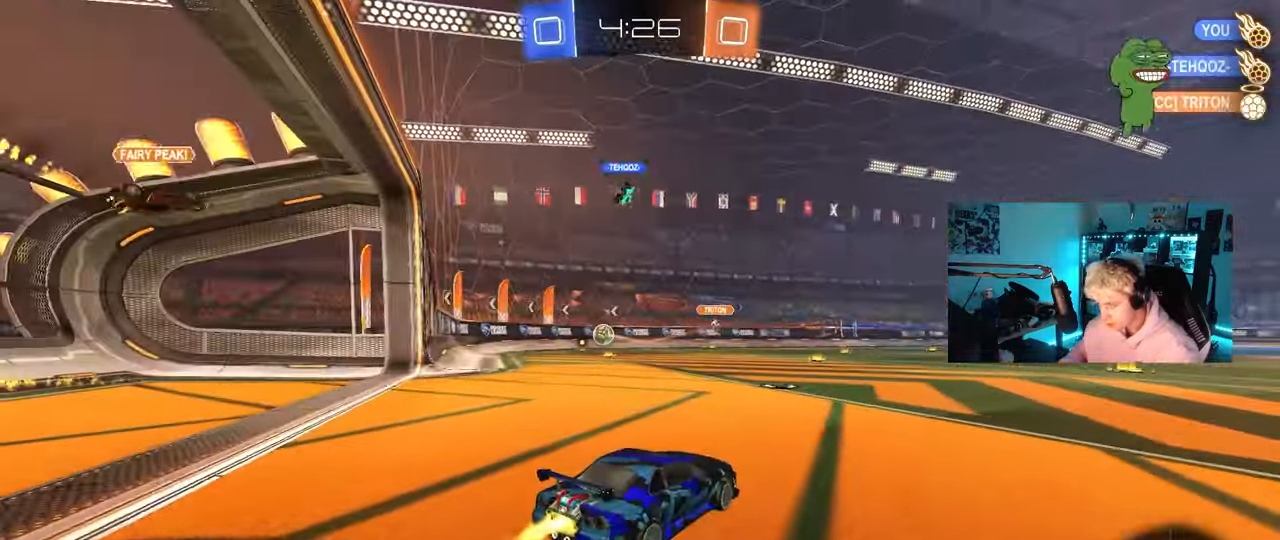
{"keys": ["d", "s", "shift"], "mouse": ["left", "right"], "mouse_move": "still", "events": [[133, "mouse_right", "down"], [183, "a", "up"], [183, "d", "down"], [233, "mouse_right", "up"], [233, "shift", "down"], [283, "mouse_right", "down"], [333, "s", "down"], [333, "w", "up"]]}
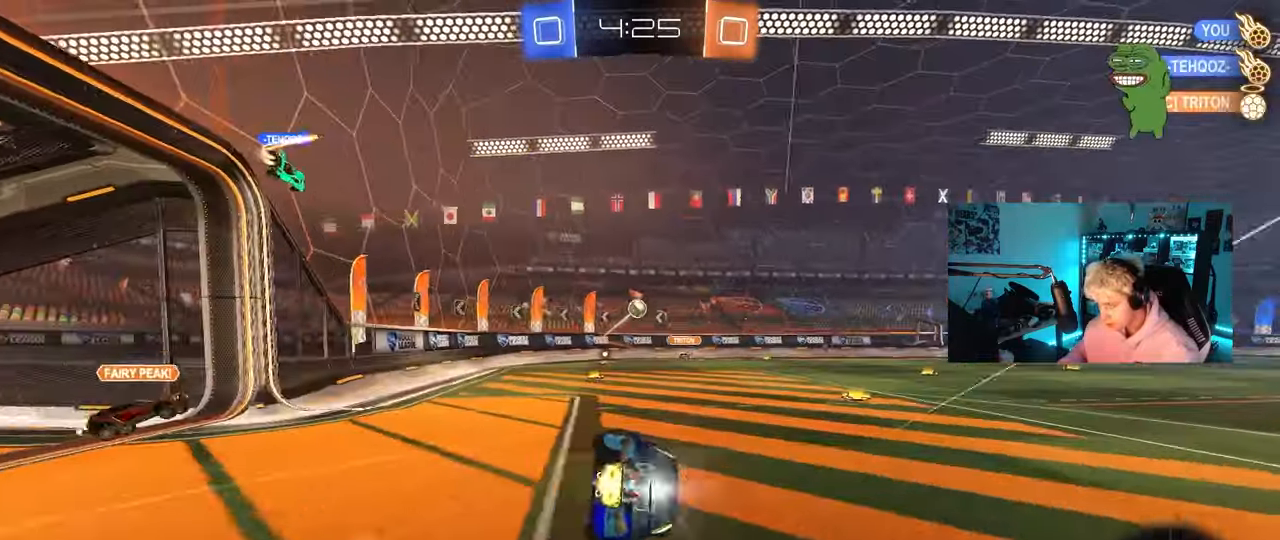
{"keys": ["d", "s", "shift"], "mouse": [], "mouse_move": "still", "events": [[17, "mouse_right", "up"], [100, "space", "down"], [250, "s", "up"], [300, "mouse_left", "up"], [300, "space", "up"], [383, "s", "down"]]}
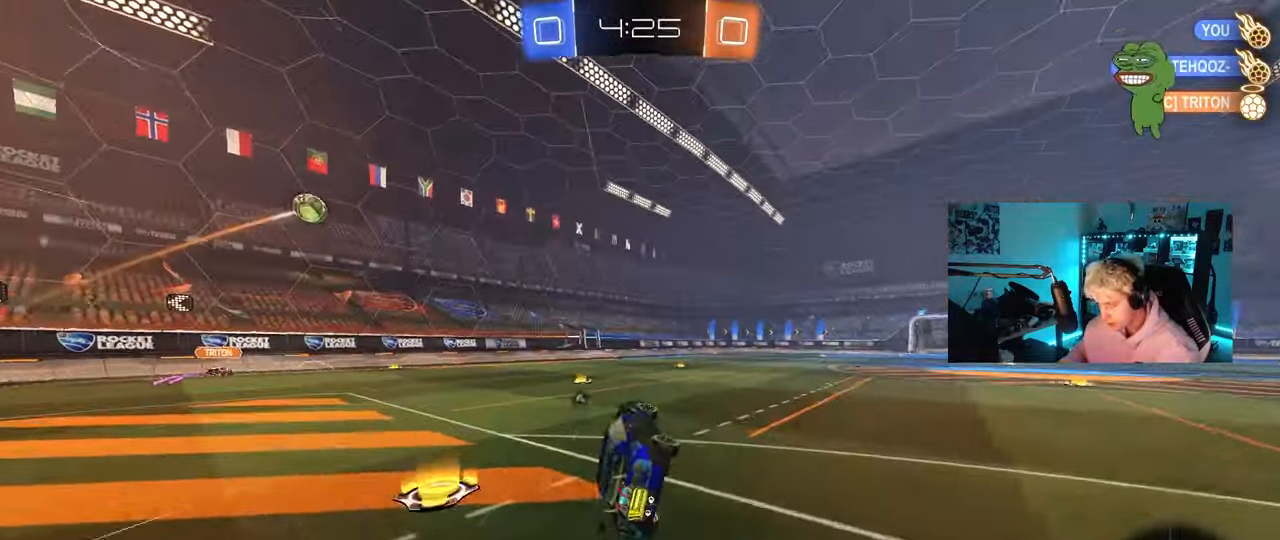
{"keys": ["w"], "mouse": [], "mouse_move": "still", "events": [[83, "s", "up"], [83, "shift", "up"], [117, "d", "up"], [267, "space", "down"], [317, "w", "down"], [400, "d", "down"], [400, "space", "up"], [500, "d", "up"]]}
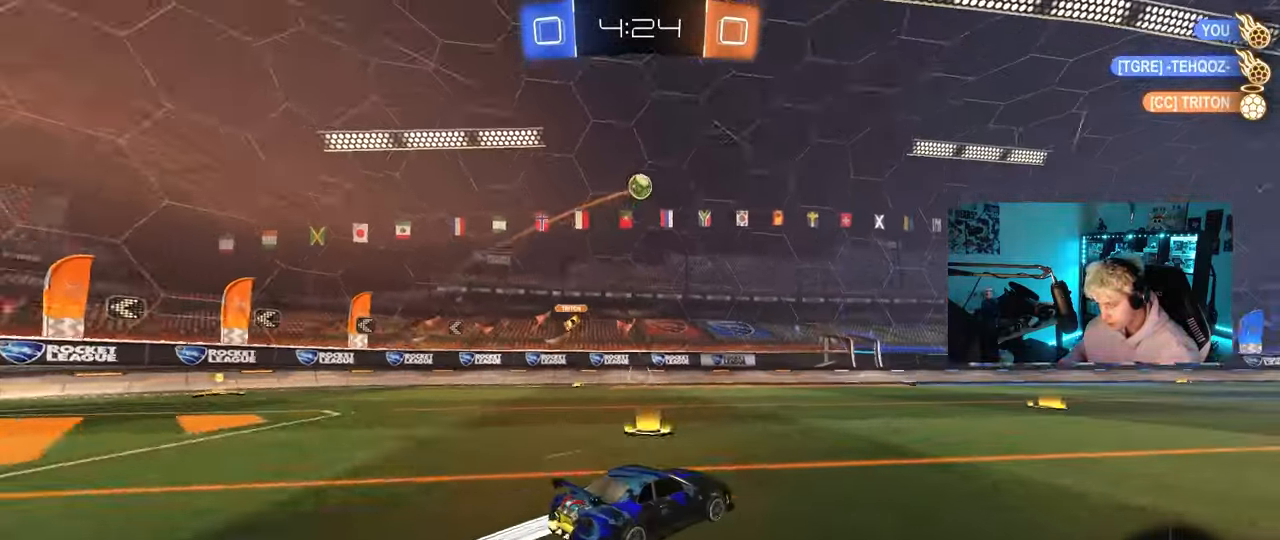
{"keys": ["w"], "mouse": ["left"], "mouse_move": "still", "events": [[233, "d", "down"], [367, "mouse_left", "down"], [417, "d", "up"]]}
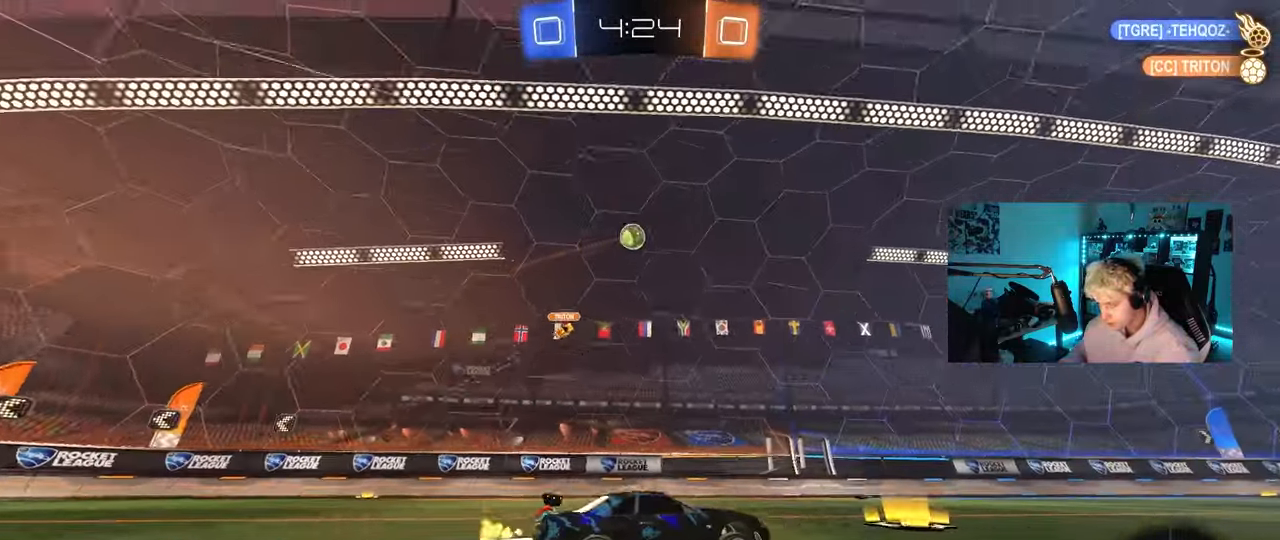
{"keys": ["space", "w"], "mouse": [], "mouse_move": "still", "events": [[17, "mouse_left", "up"], [50, "space", "down"], [250, "d", "down"], [250, "mouse_left", "down"], [250, "space", "up"], [300, "d", "up"], [350, "mouse_left", "up"], [483, "space", "down"]]}
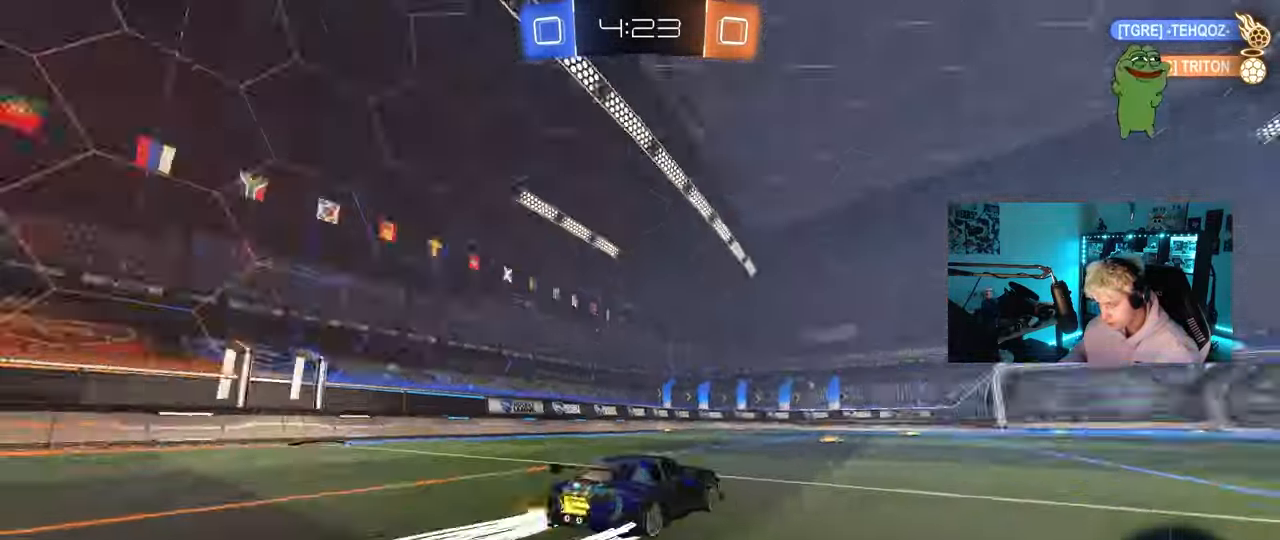
{"keys": ["d", "w"], "mouse": [], "mouse_move": "still", "events": [[117, "space", "up"], [450, "d", "down"]]}